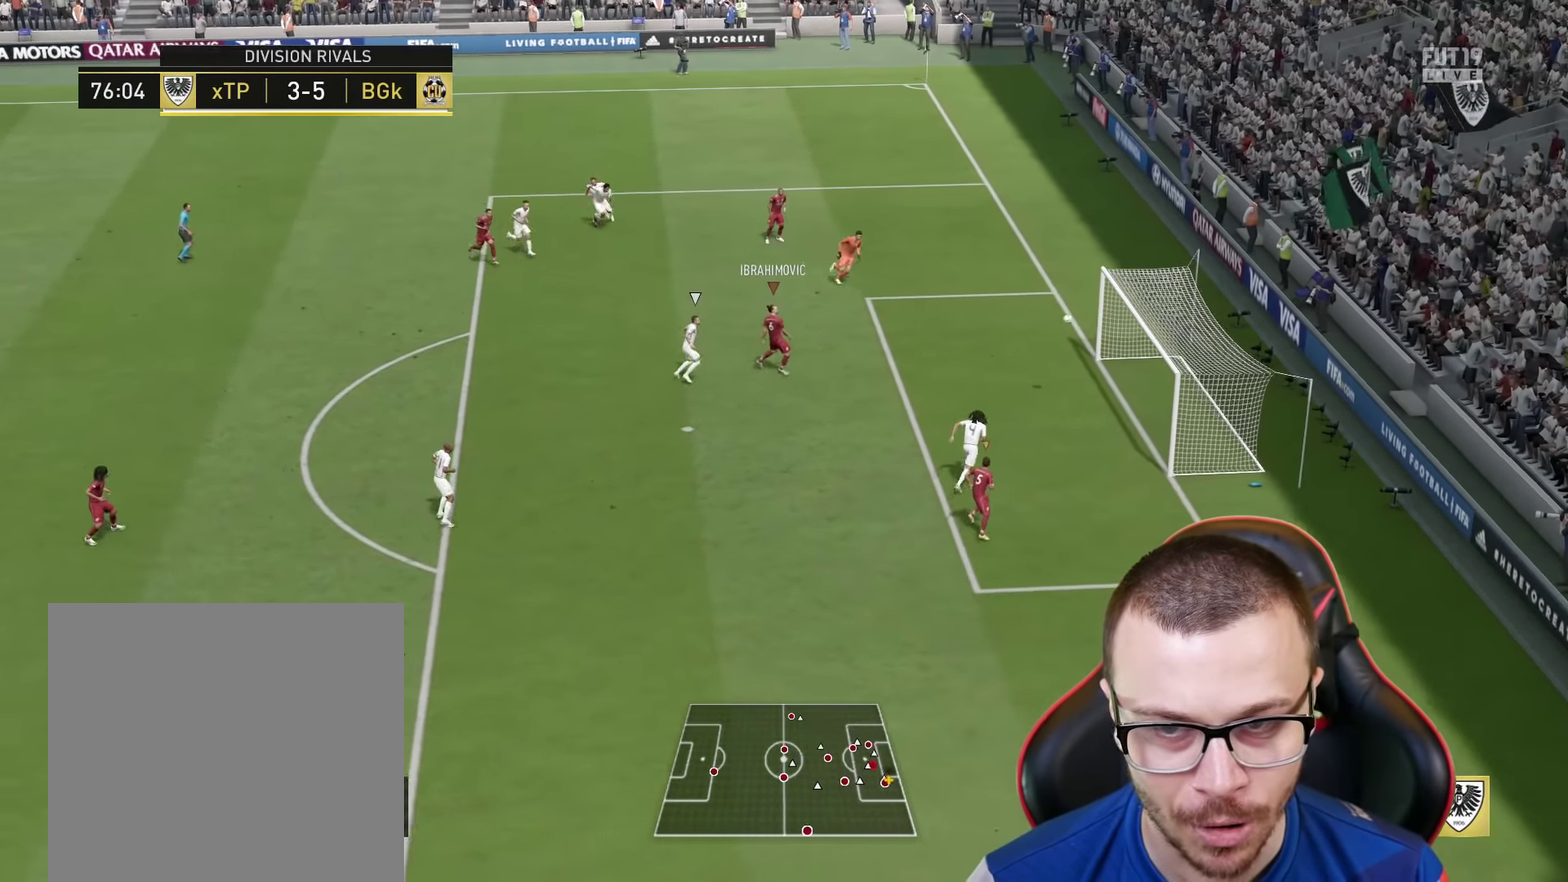
Gameplay with a controller (PlayStation layout); each line is a JSON object with the inputs held at the frame after it (dt_ms = milliseconds from this image to that frame). "events" lists button and stick changes between this image and that frame as [ms after this image, input, new state], when the widget could be followed in between.
{"dt_ms": 467, "buttons": [], "left_stick": "center", "right_stick": "center", "events": []}
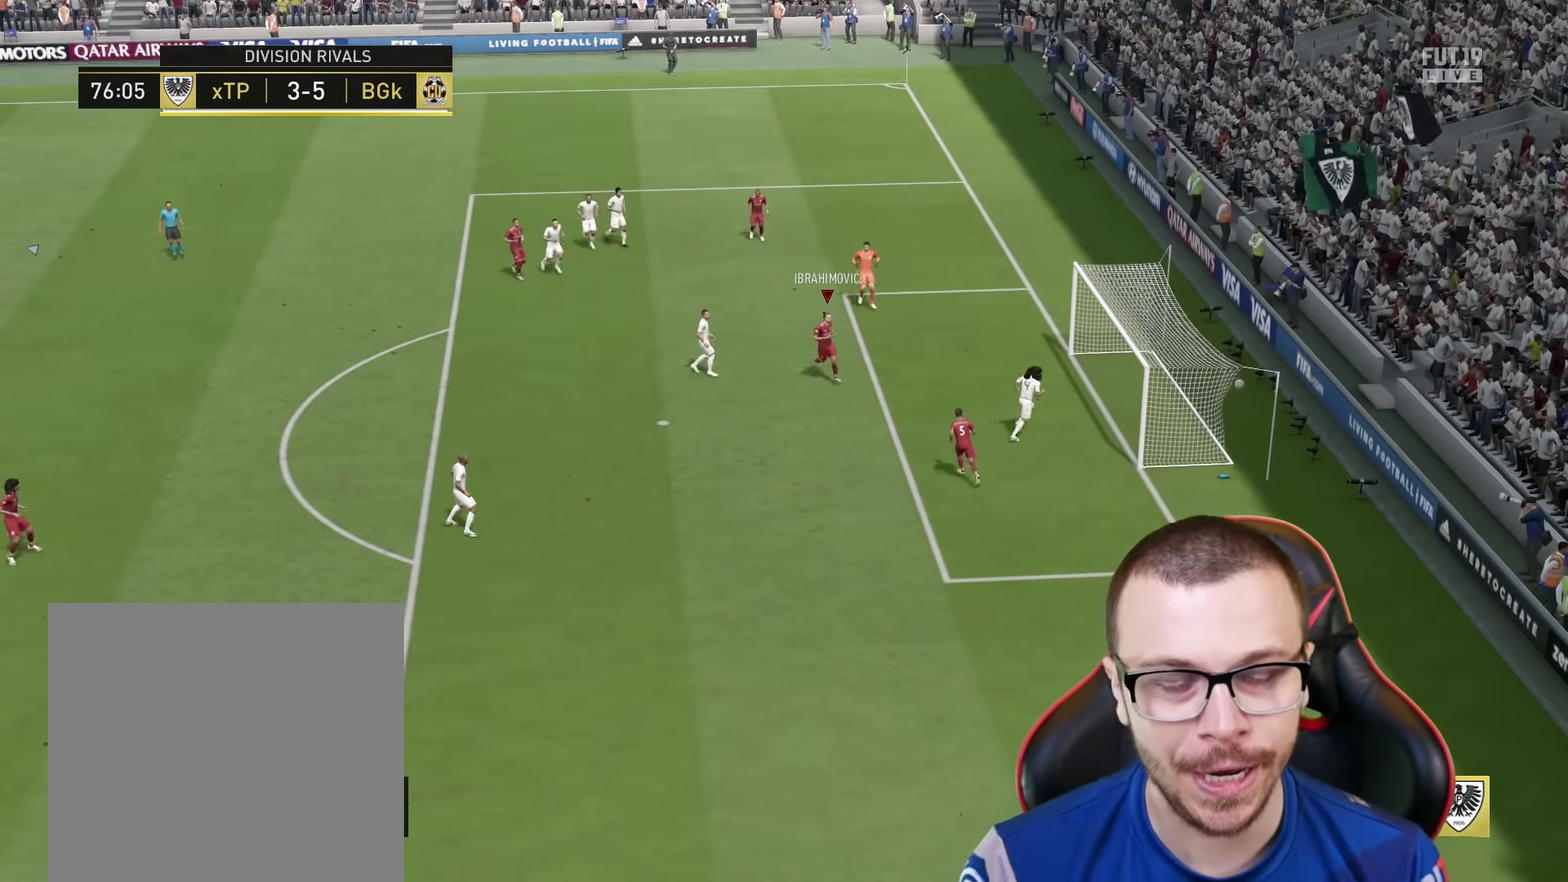
{"dt_ms": 700, "buttons": [], "left_stick": "center", "right_stick": "center", "events": []}
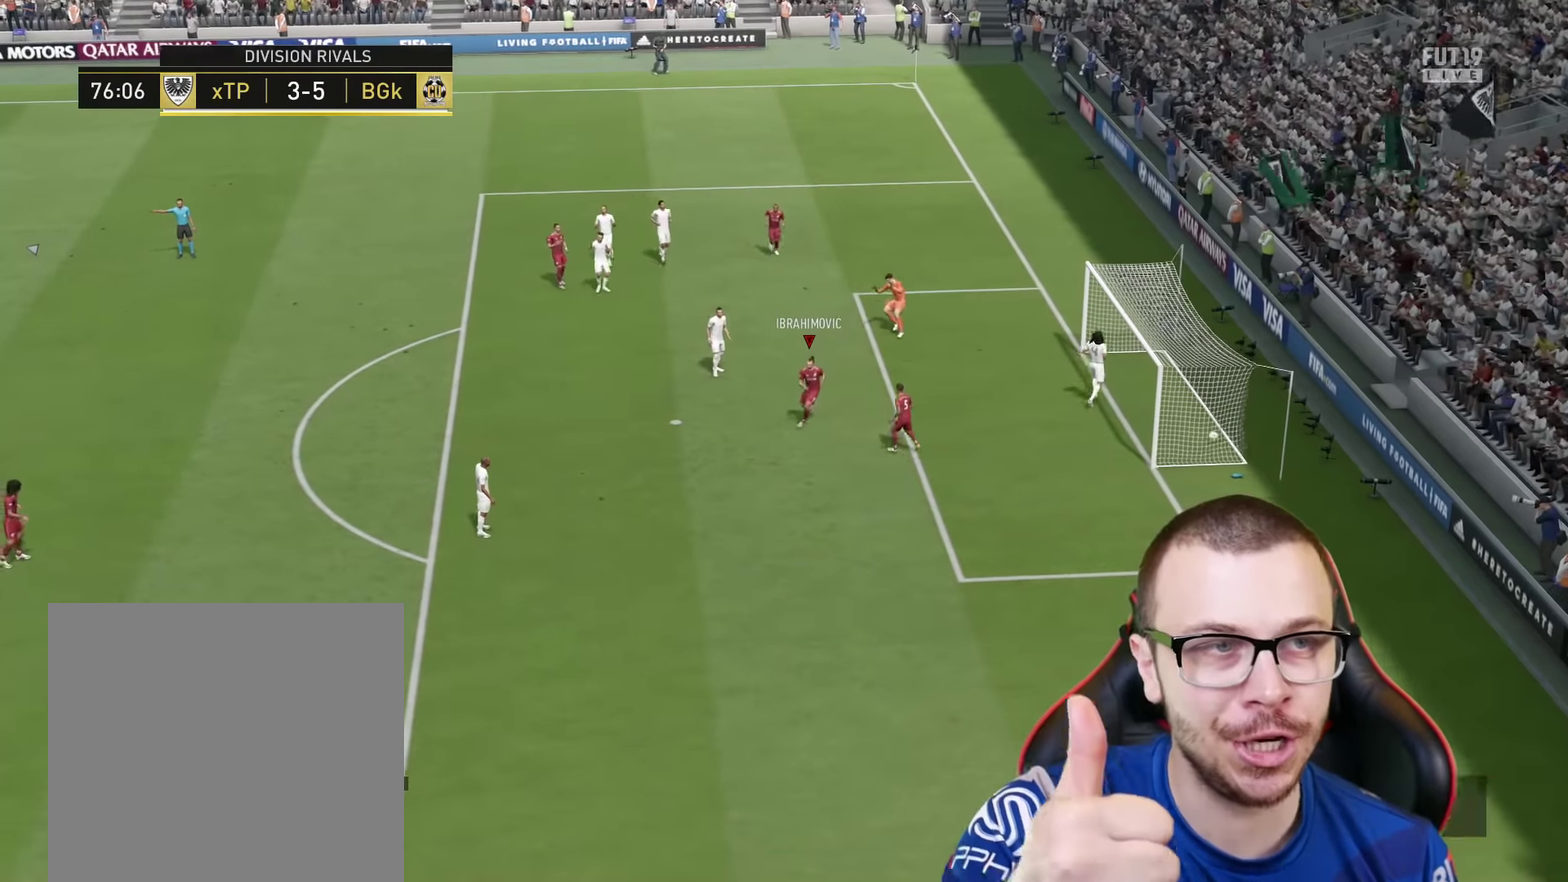
{"dt_ms": 334, "buttons": [], "left_stick": "center", "right_stick": "center", "events": []}
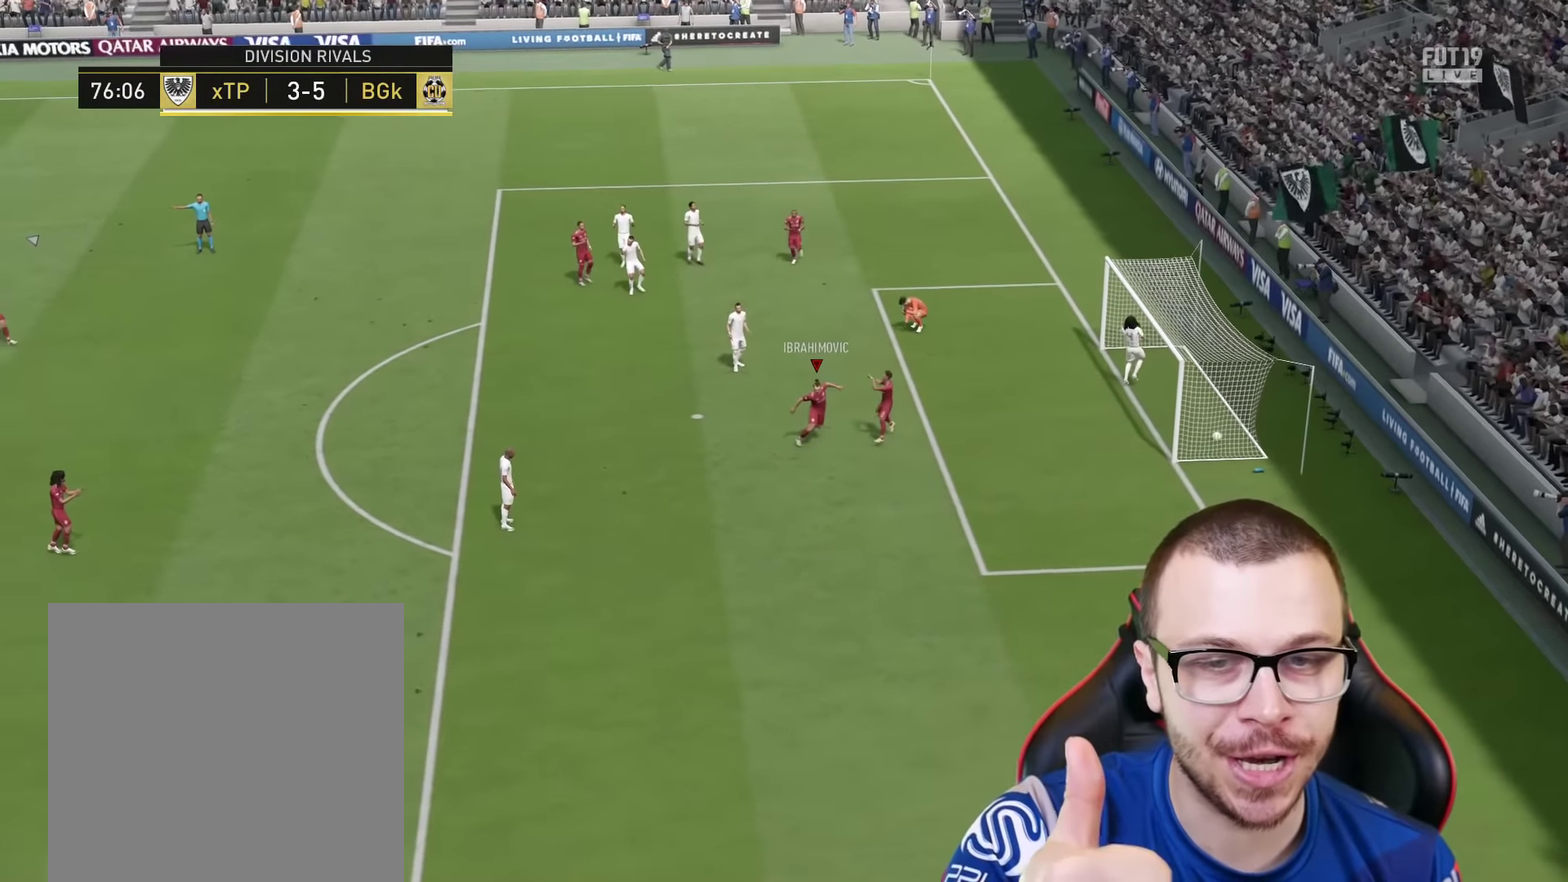
{"dt_ms": 500, "buttons": [], "left_stick": "center", "right_stick": "center", "events": []}
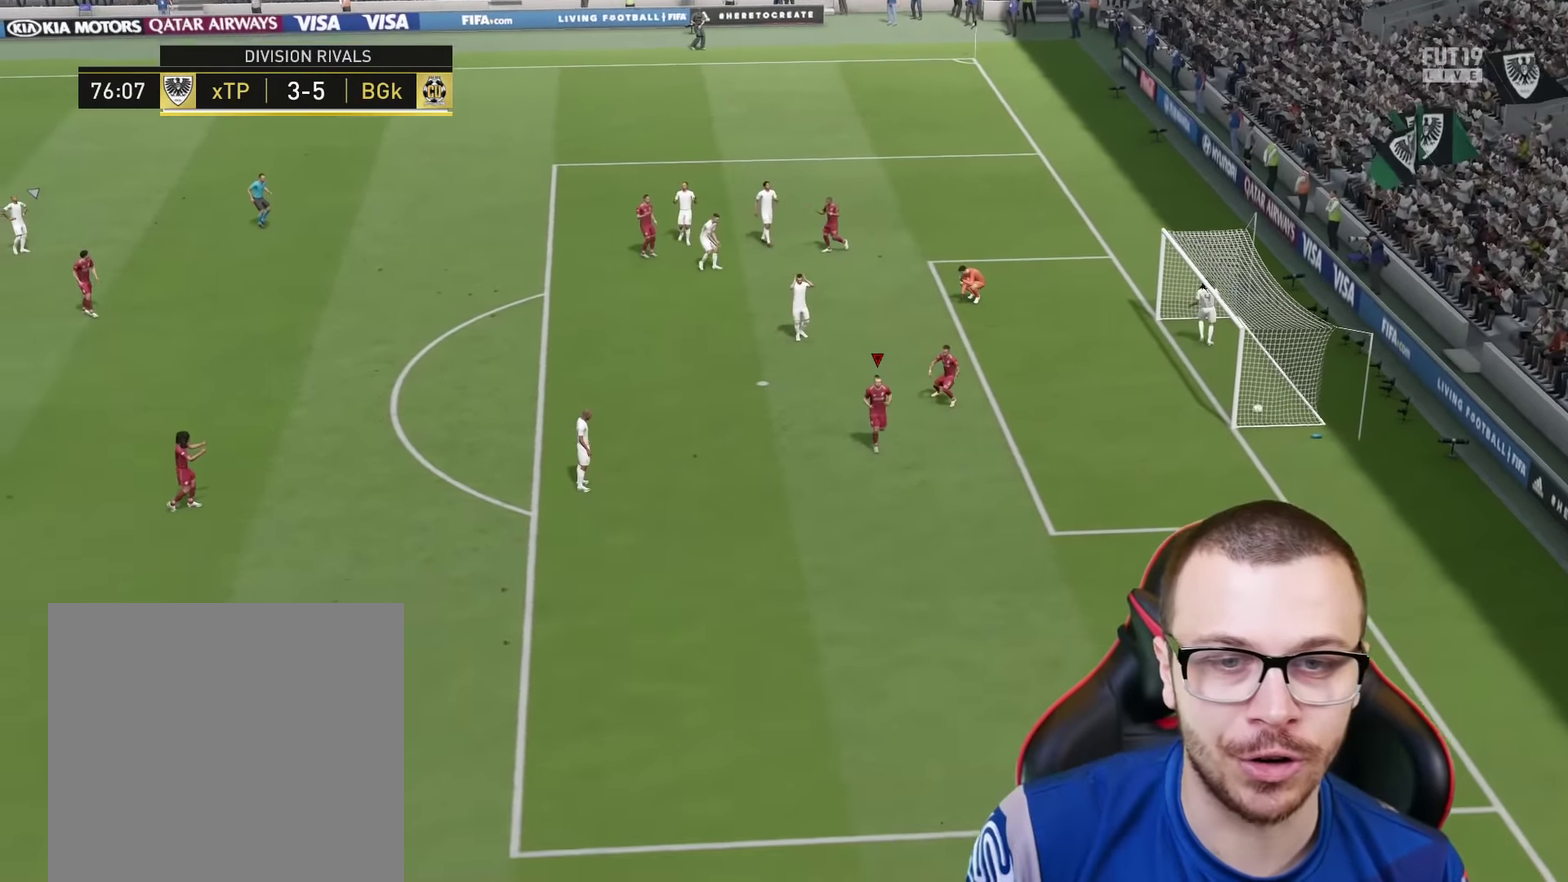
{"dt_ms": 501, "buttons": ["R1", "R2"], "left_stick": "down-right", "right_stick": "center", "events": [[267, "R1", "down"], [267, "R2", "down"], [267, "left_stick", "down-right"]]}
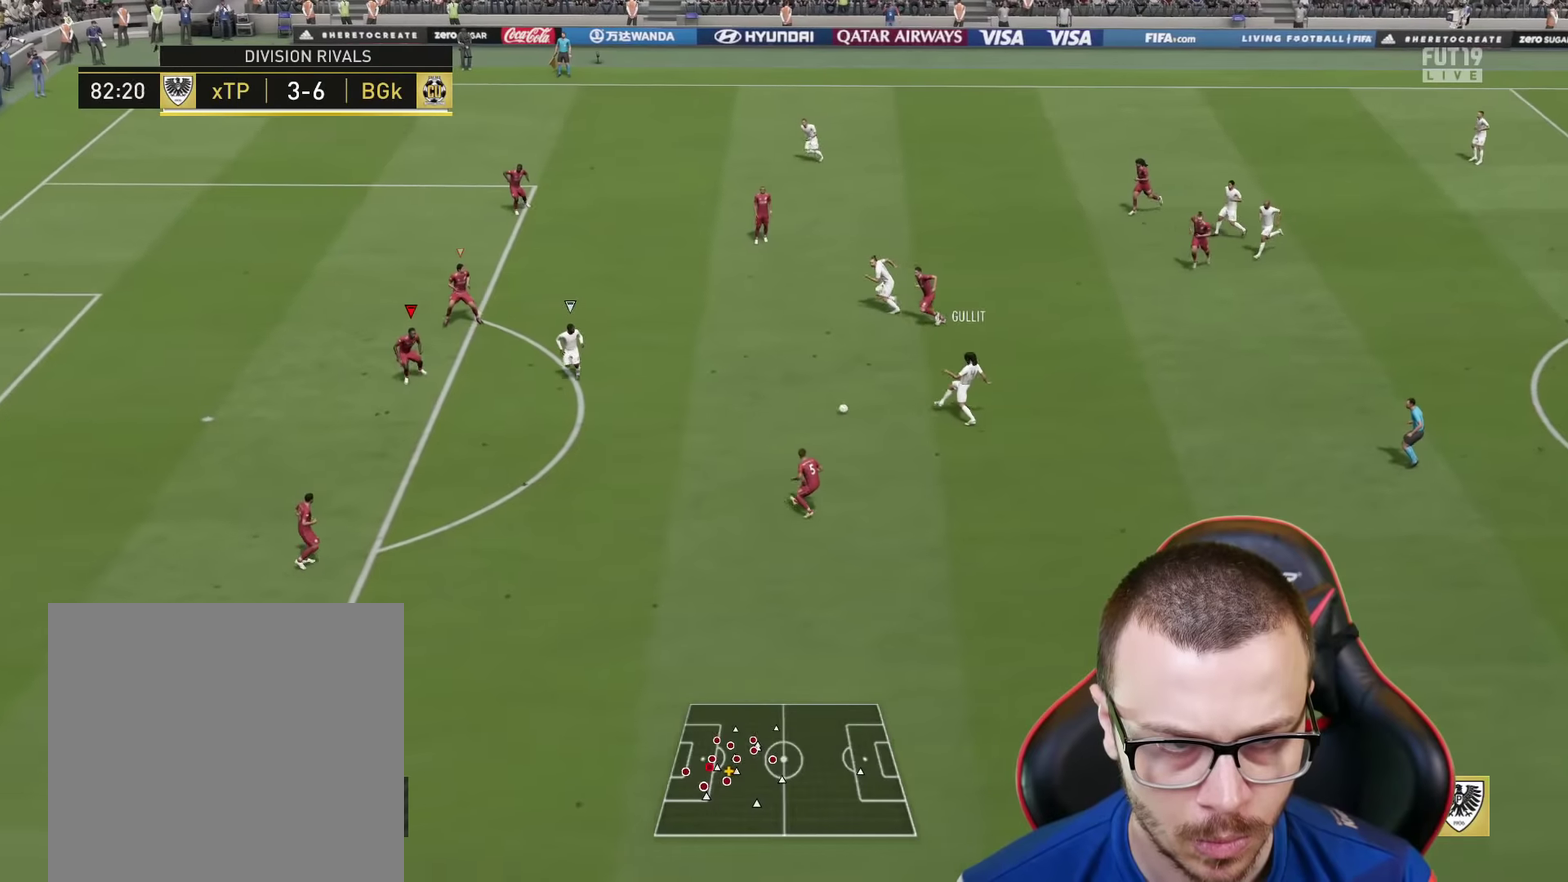
{"dt_ms": 250, "buttons": ["L2", "R1"], "left_stick": "right", "right_stick": "center", "events": [[150, "R2", "up"], [217, "left_stick", "right"], [233, "L2", "down"]]}
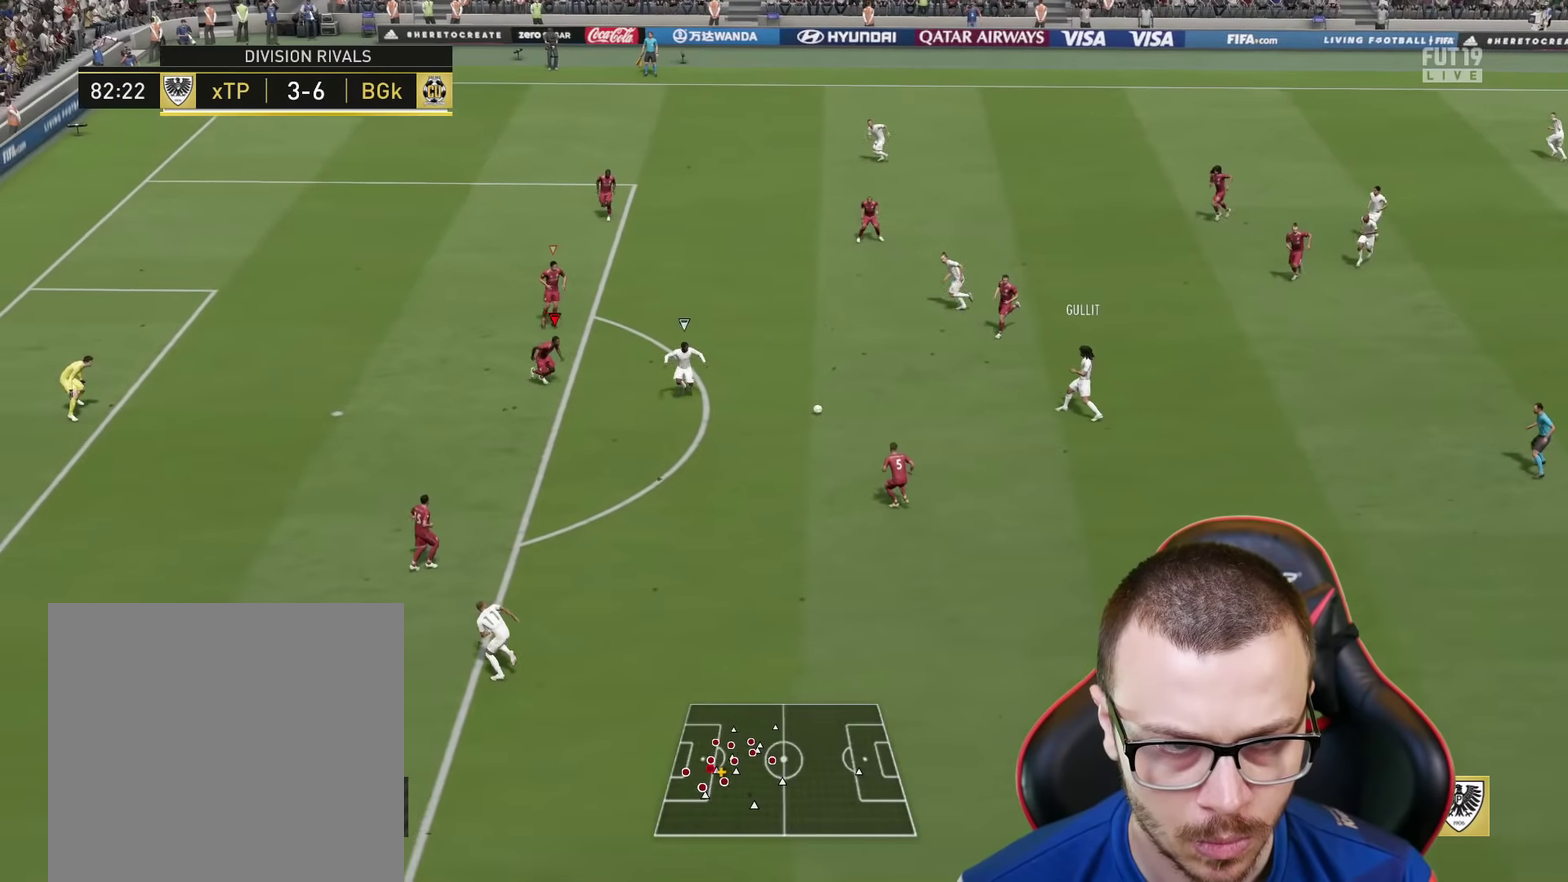
{"dt_ms": 701, "buttons": ["R1", "R2"], "left_stick": "down-left", "right_stick": "center", "events": [[150, "left_stick", "down-right"], [217, "left_stick", "down"], [467, "left_stick", "down-left"], [634, "L2", "up"], [634, "R2", "down"]]}
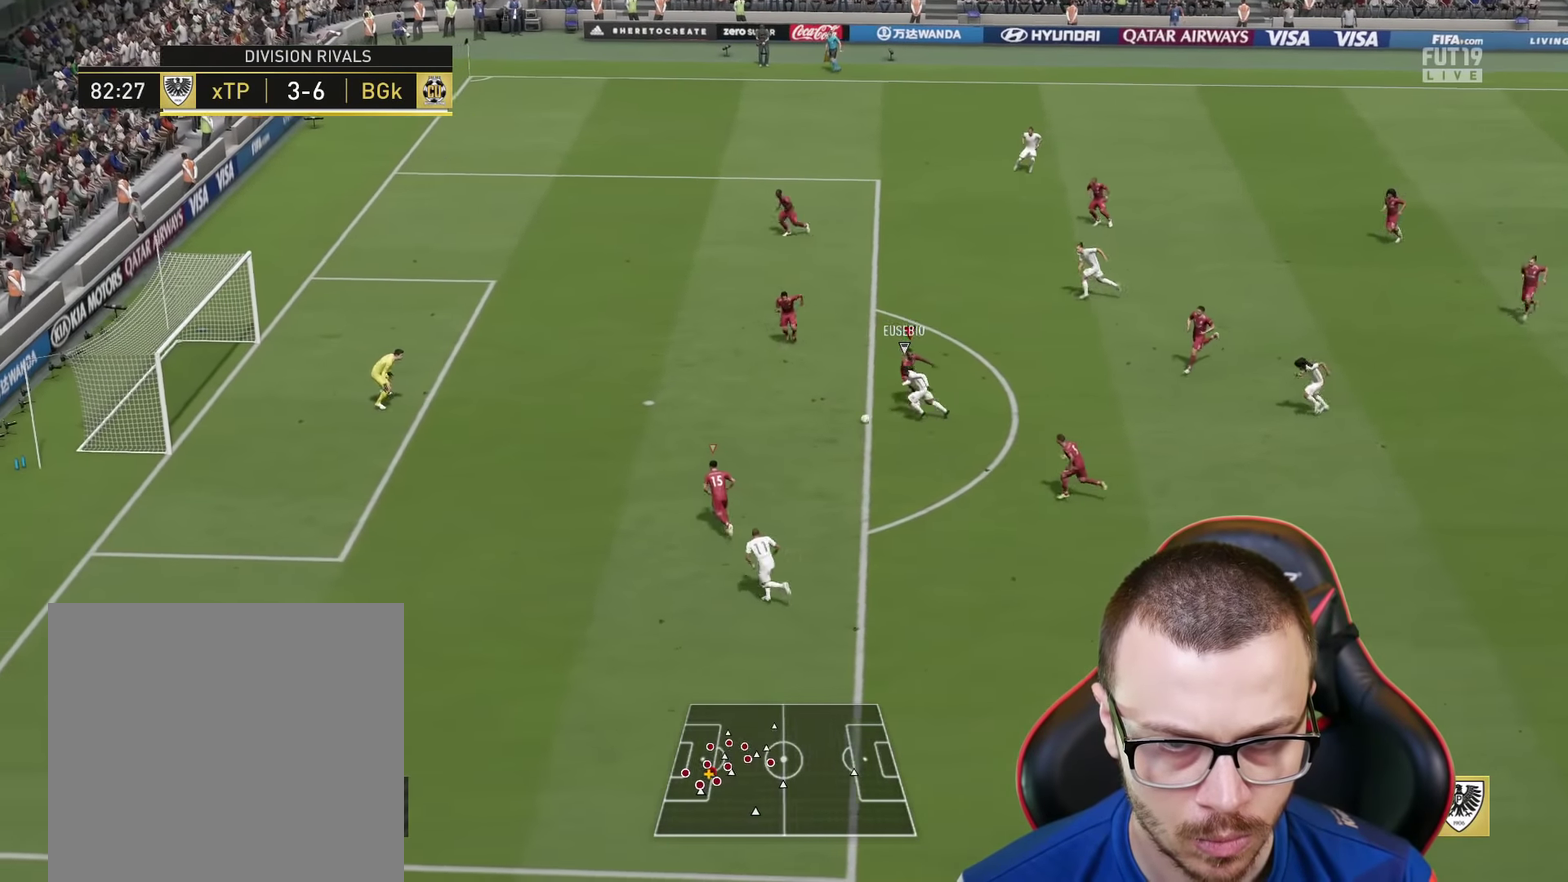
{"dt_ms": 600, "buttons": ["R1", "R2"], "left_stick": "up", "right_stick": "down-left", "events": [[116, "left_stick", "up-left"], [133, "L1", "down"], [133, "right_stick", "down-left"], [166, "left_stick", "up"], [200, "R3", "down"], [233, "L1", "up"], [550, "R3", "up"]]}
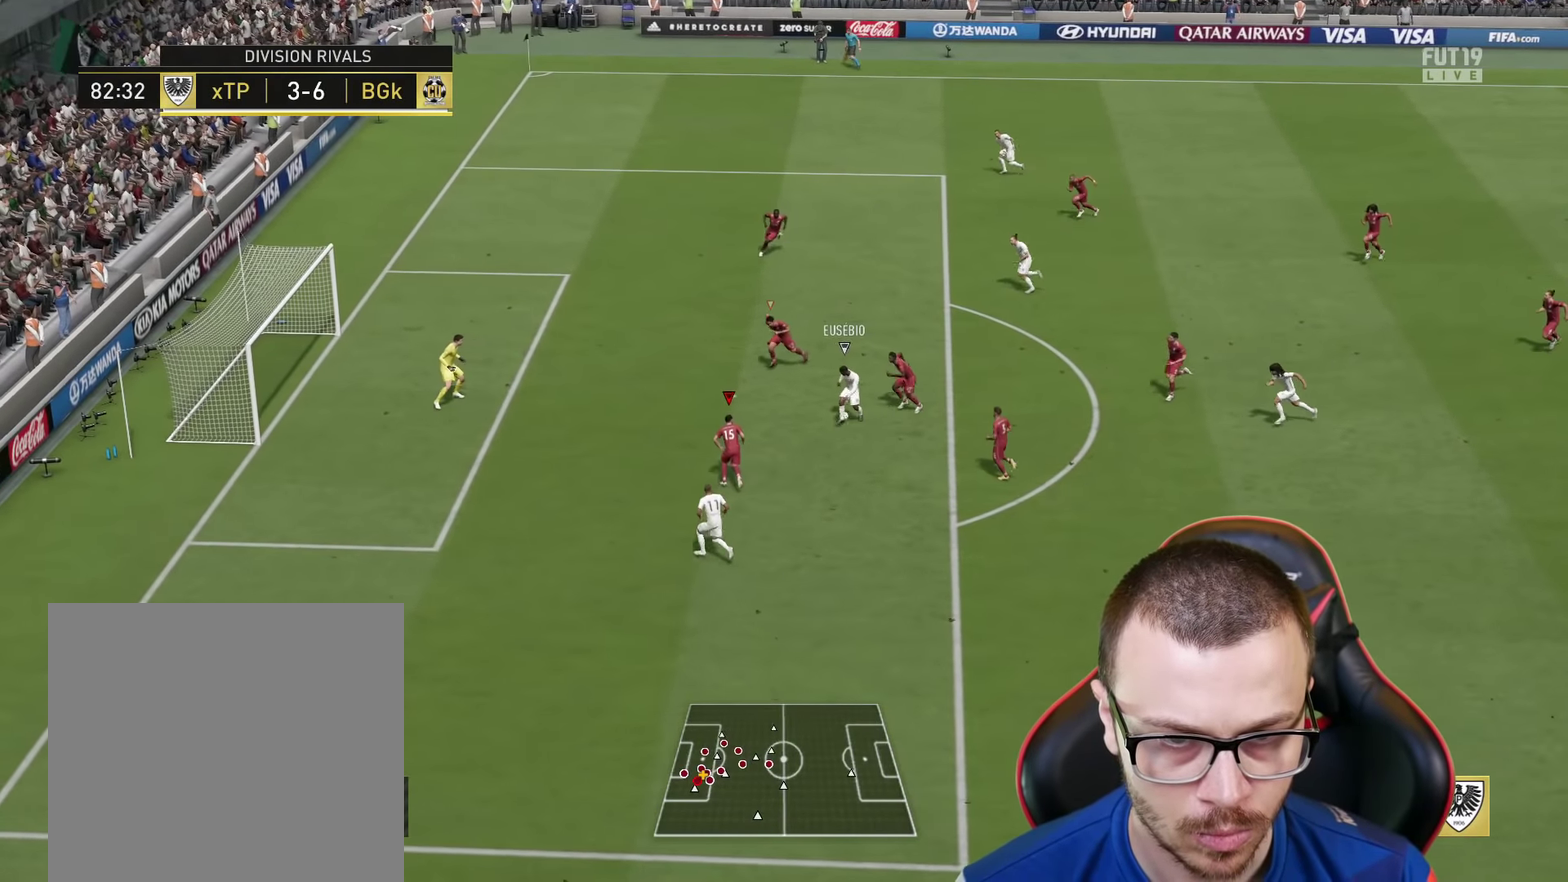
{"dt_ms": 601, "buttons": ["R1", "R2"], "left_stick": "up", "right_stick": "center", "events": [[17, "left_stick", "up-left"], [34, "right_stick", "center"], [234, "left_stick", "up"], [284, "CROSS", "down"], [301, "L1", "down"], [367, "CROSS", "up"], [401, "L1", "up"], [434, "CROSS", "down"], [451, "L1", "down"], [534, "CROSS", "up"], [551, "L1", "up"]]}
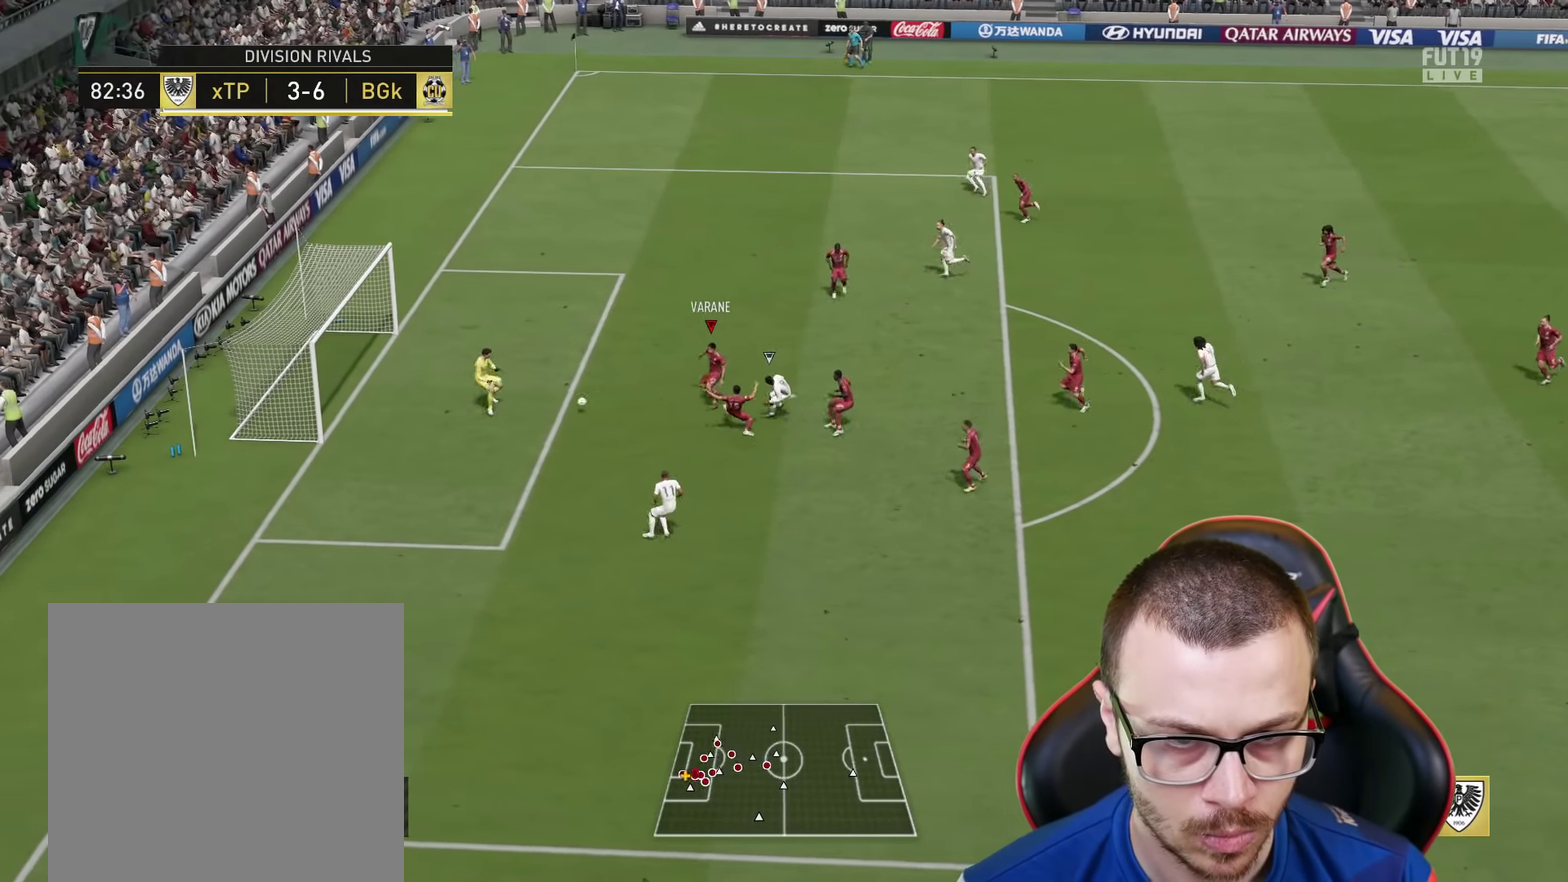
{"dt_ms": 350, "buttons": ["R1", "R2"], "left_stick": "up-left", "right_stick": "center", "events": [[50, "L1", "down"], [167, "L1", "up"], [267, "left_stick", "up-left"]]}
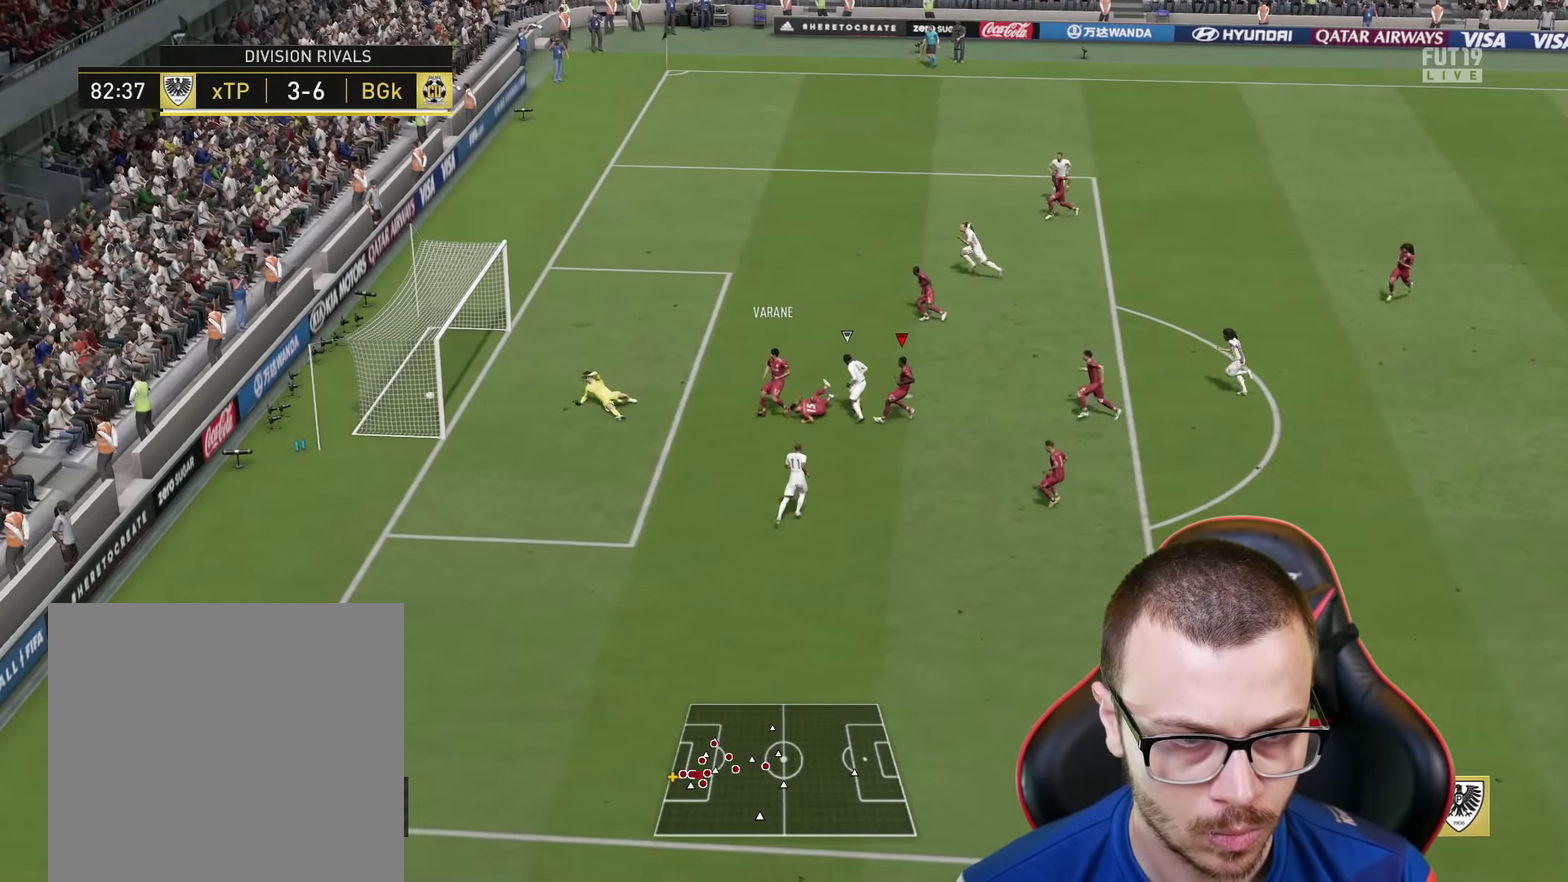
{"dt_ms": 351, "buttons": [], "left_stick": "center", "right_stick": "center", "events": [[84, "R2", "up"], [184, "left_stick", "center"], [284, "R1", "up"]]}
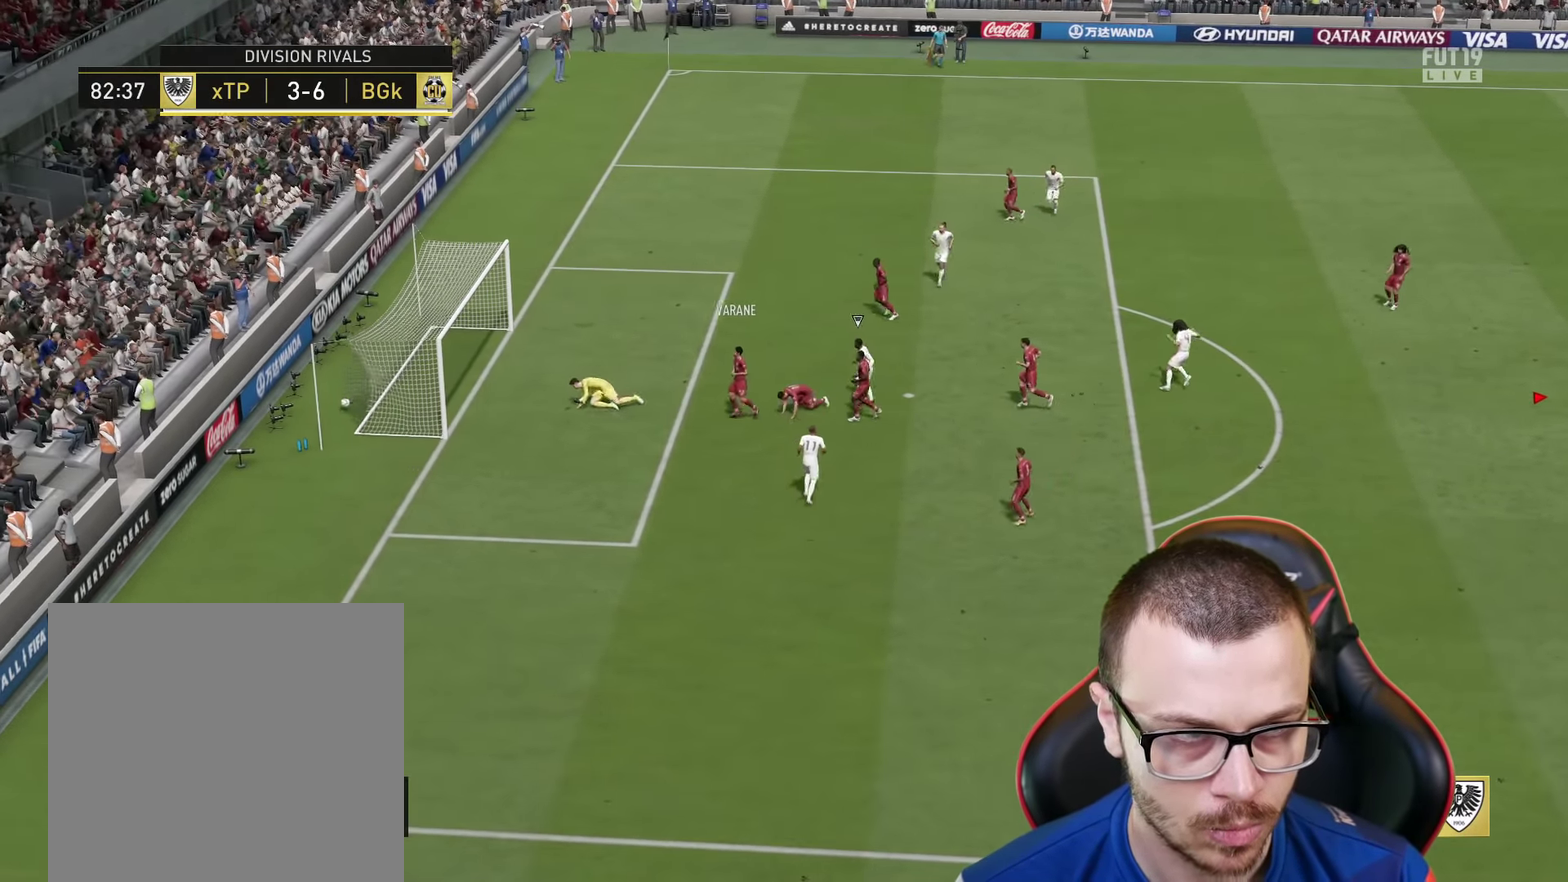
{"dt_ms": 600, "buttons": [], "left_stick": "center", "right_stick": "center", "events": []}
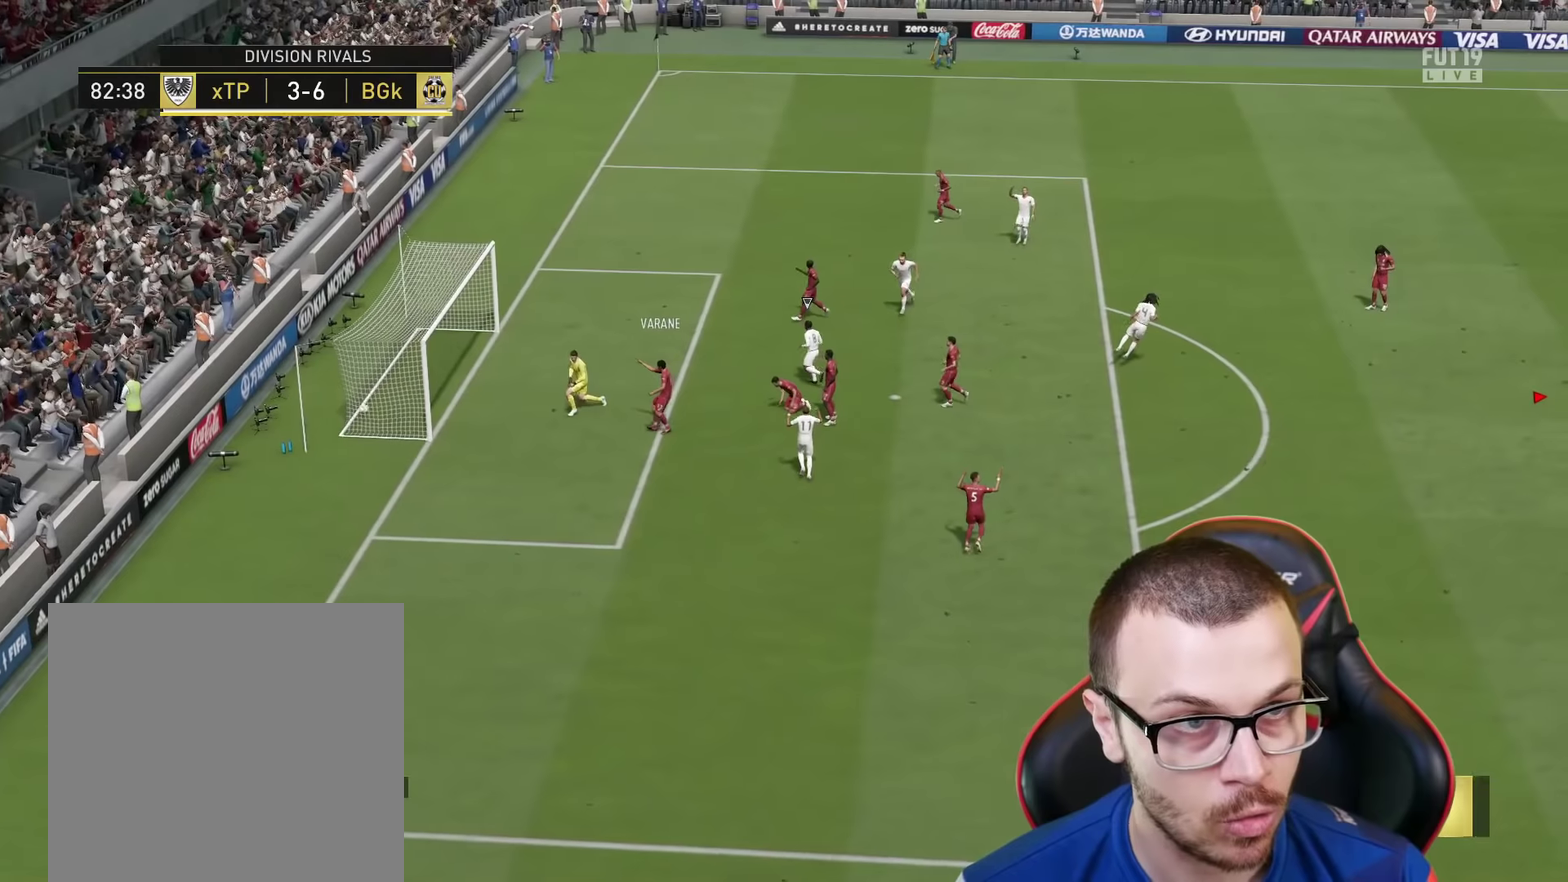
{"dt_ms": 551, "buttons": [], "left_stick": "center", "right_stick": "center", "events": []}
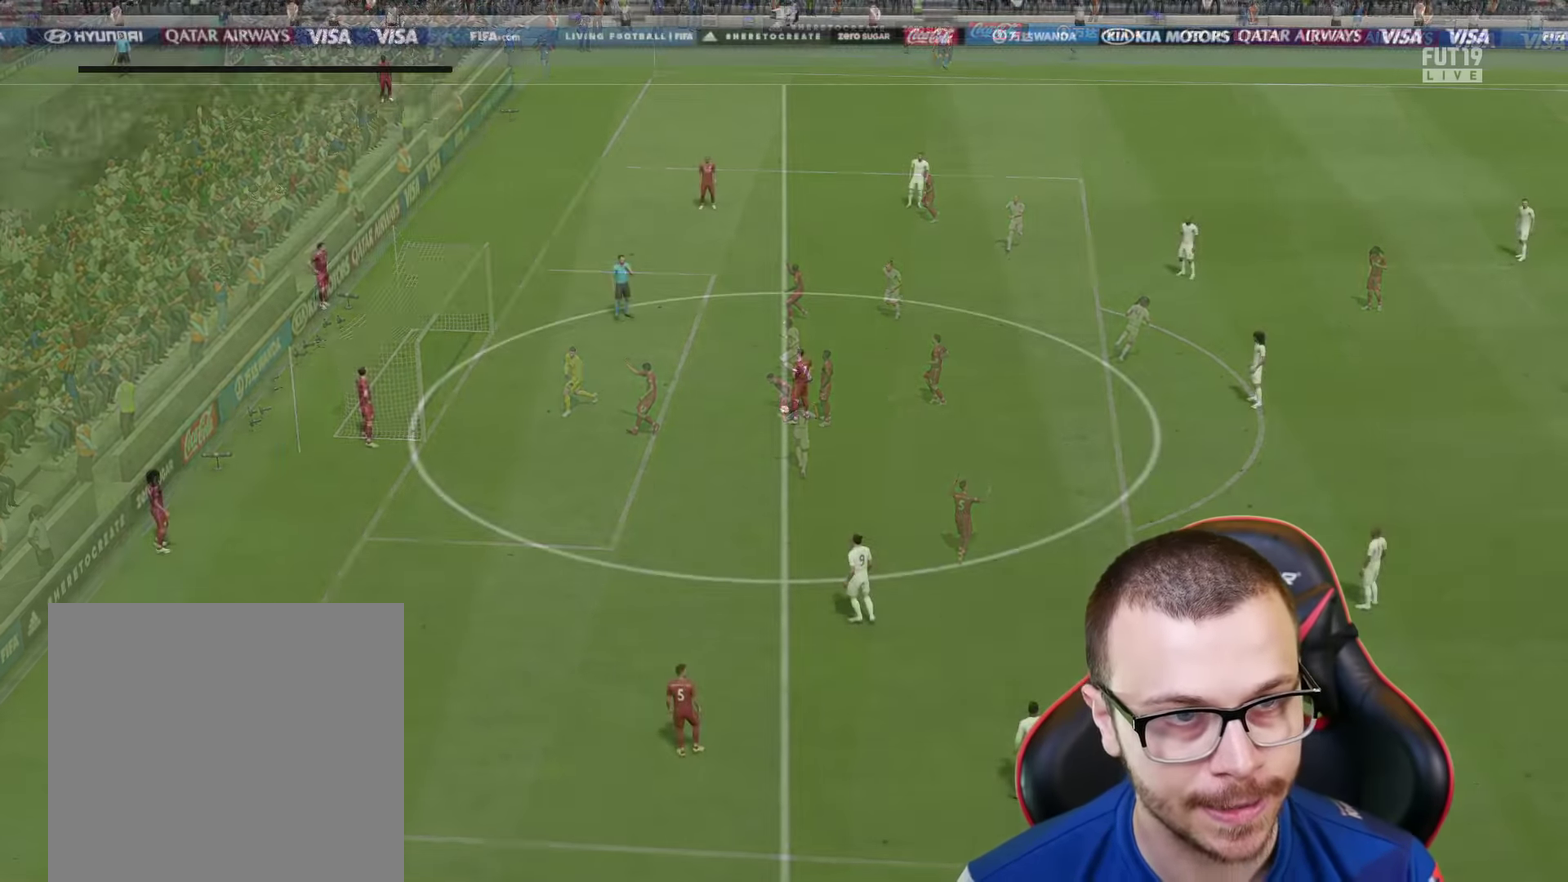
{"dt_ms": 484, "buttons": [], "left_stick": "center", "right_stick": "center", "events": []}
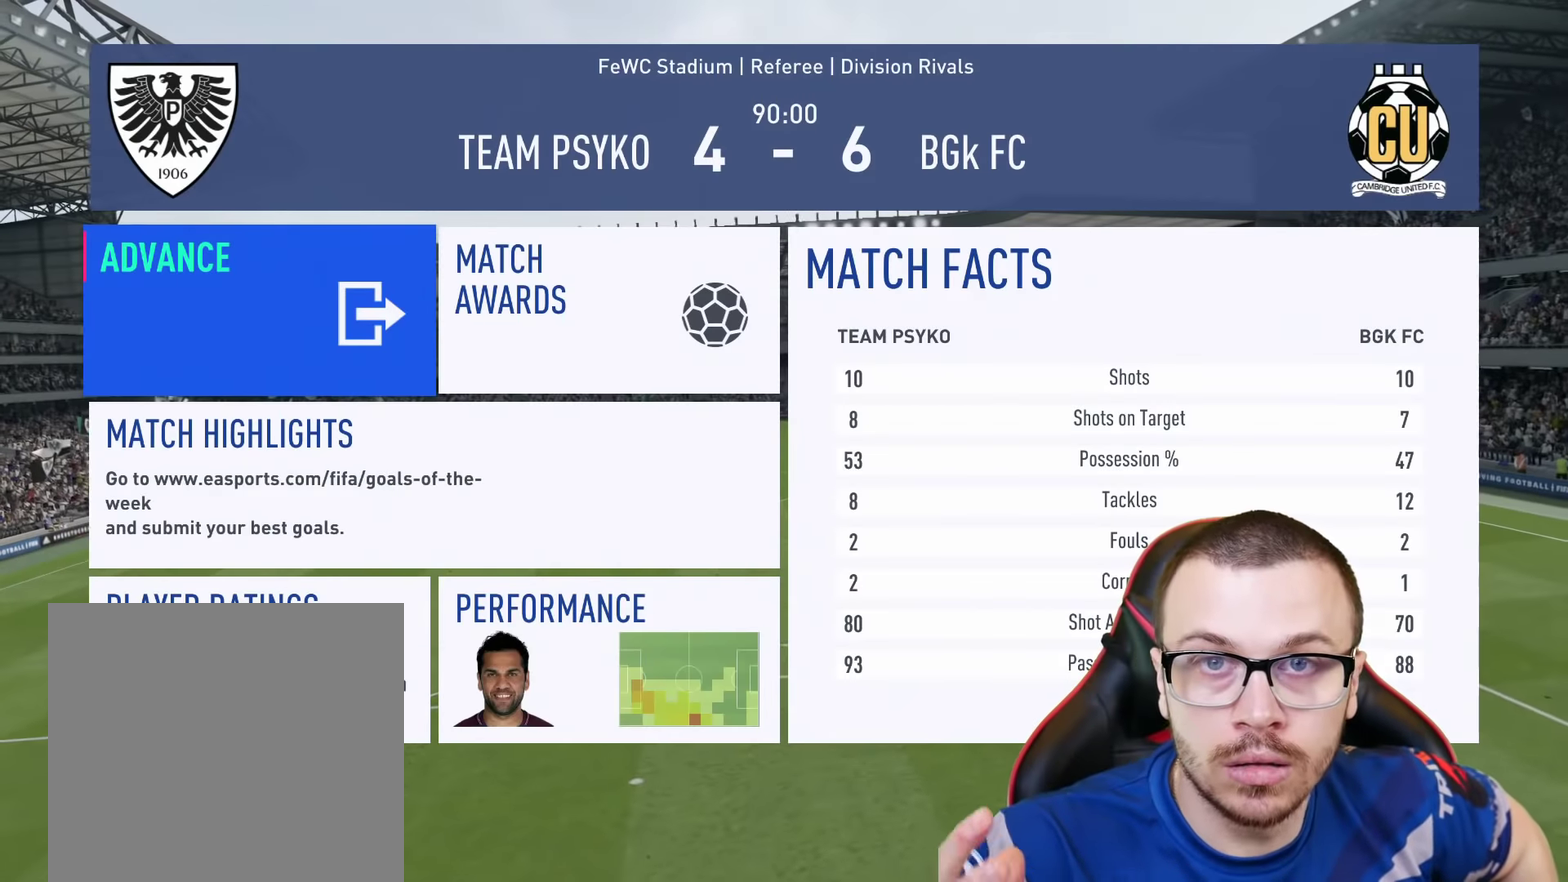
{"dt_ms": 500, "buttons": [], "left_stick": "center", "right_stick": "center", "events": []}
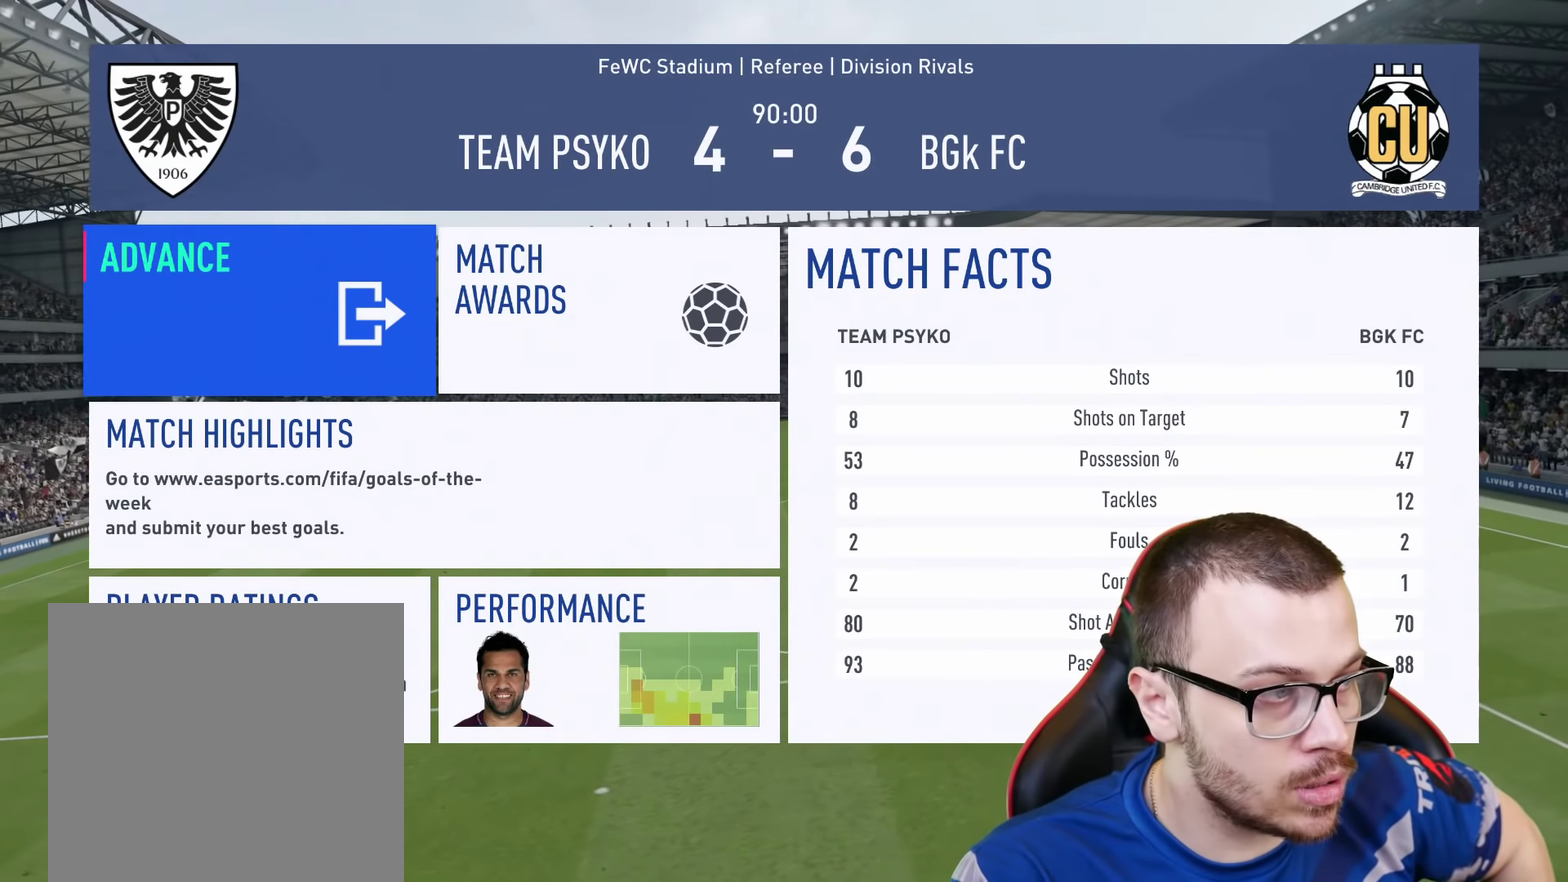
{"dt_ms": 501, "buttons": [], "left_stick": "center", "right_stick": "center", "events": []}